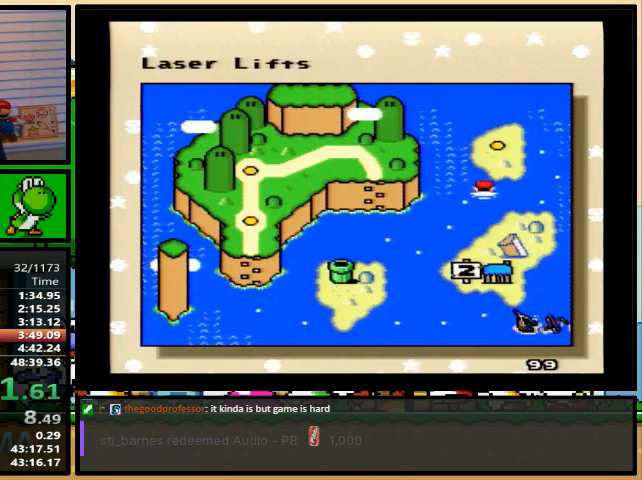
Gameplay with a controller (Nintendo layout); each line is a JSON object with the inputs held at the frame after it. "events" lists button and stick changes between this image and that frame as [ms after this image, input, new state], when the widget could be followed in between. Not read: L1 L3 R1 R3.
{"buttons": ["A", "B", "Y"], "events": [[33, "B", "down"], [100, "B", "up"], [133, "X", "up"], [167, "A", "down"], [167, "B", "down"], [167, "Y", "up"], [200, "A", "up"], [200, "X", "down"], [200, "Y", "down"], [233, "B", "up"], [267, "Y", "up"], [300, "X", "up"], [300, "Y", "down"], [333, "A", "down"], [367, "Y", "up"], [400, "A", "up"], [400, "B", "down"], [400, "X", "down"], [400, "Y", "down"], [433, "B", "up"], [500, "A", "down"], [500, "B", "down"], [500, "X", "up"]]}
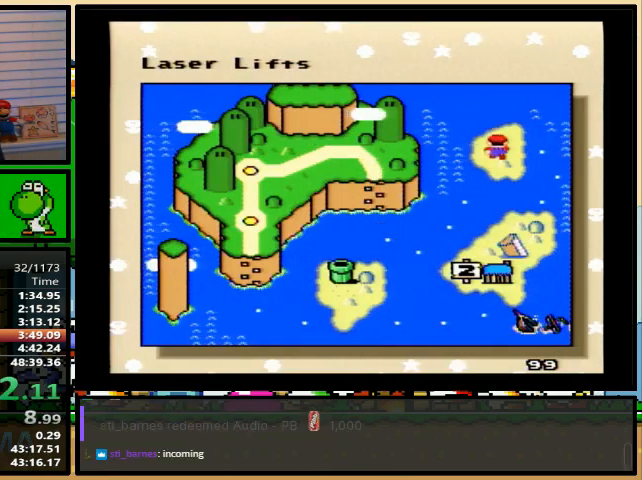
{"buttons": ["X", "Y"], "events": [[33, "A", "up"], [33, "B", "up"], [33, "X", "down"], [67, "Y", "up"], [133, "B", "down"], [133, "Y", "down"], [167, "B", "up"], [167, "X", "up"], [200, "A", "down"], [200, "Y", "up"], [233, "A", "up"], [233, "X", "down"], [233, "Y", "down"], [300, "Y", "up"], [333, "X", "up"], [367, "Y", "down"], [433, "X", "down"], [433, "Y", "up"], [500, "Y", "down"]]}
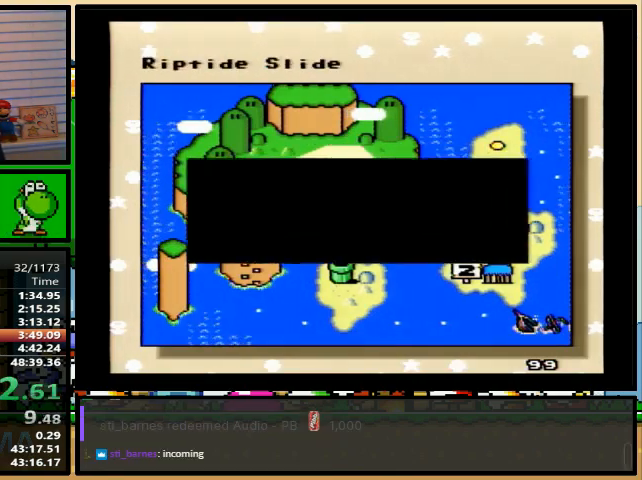
{"buttons": ["B", "X", "Y"], "events": [[33, "X", "up"], [33, "Y", "up"], [67, "Y", "down"], [100, "X", "down"], [133, "Y", "up"], [200, "Y", "down"], [233, "X", "up"], [267, "A", "down"], [267, "Y", "up"], [300, "A", "up"], [300, "B", "down"], [300, "X", "down"], [300, "Y", "down"], [333, "B", "up"], [367, "Y", "up"], [433, "X", "up"], [433, "Y", "down"], [467, "A", "down"], [467, "Y", "up"], [500, "A", "up"], [500, "B", "down"], [500, "X", "down"], [500, "Y", "down"]]}
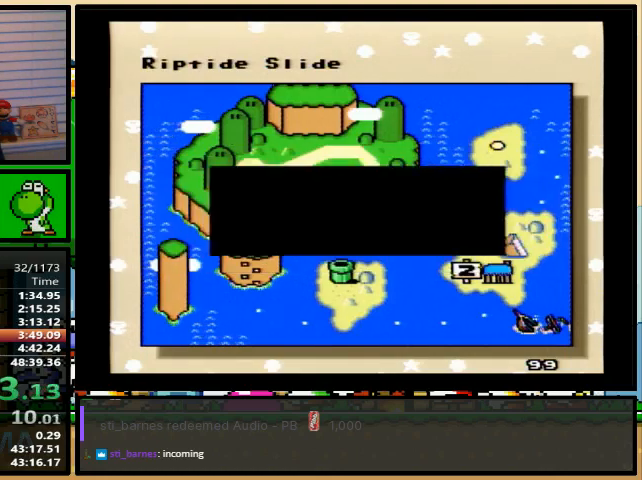
{"buttons": [], "events": [[67, "B", "up"], [67, "X", "up"], [67, "Y", "up"], [100, "A", "down"], [133, "Y", "down"], [167, "A", "up"], [167, "X", "down"], [167, "Y", "up"], [200, "B", "down"], [233, "B", "up"], [233, "Y", "down"], [267, "X", "up"], [267, "Y", "up"], [300, "A", "down"], [333, "A", "up"], [333, "B", "down"], [333, "X", "down"], [333, "Y", "down"], [367, "B", "up"], [400, "Y", "up"], [433, "B", "down"], [433, "Y", "down"], [467, "B", "up"], [467, "X", "up"], [500, "Y", "up"]]}
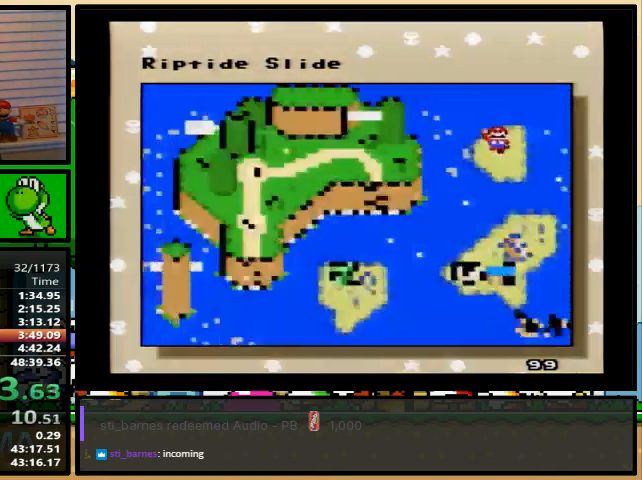
{"buttons": [], "events": [[33, "X", "down"], [167, "X", "up"]]}
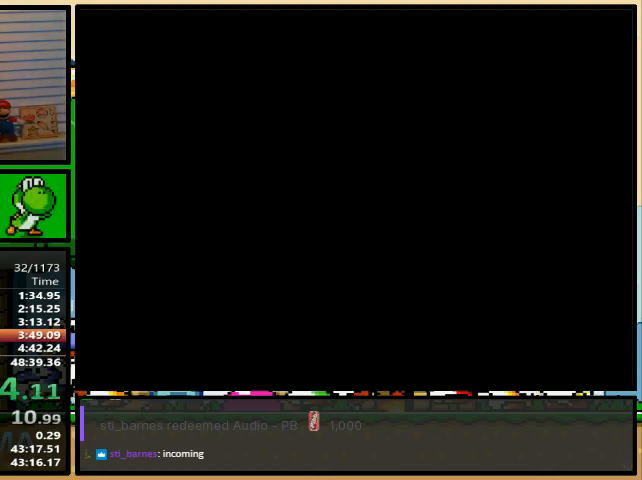
{"buttons": [], "events": []}
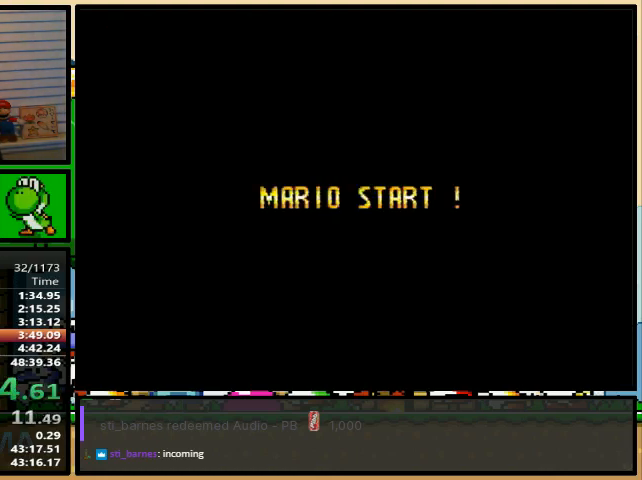
{"buttons": ["X"], "events": [[367, "X", "down"]]}
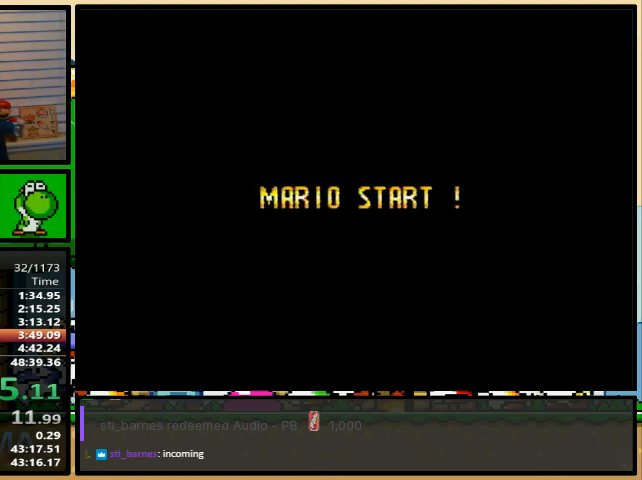
{"buttons": ["X"], "events": []}
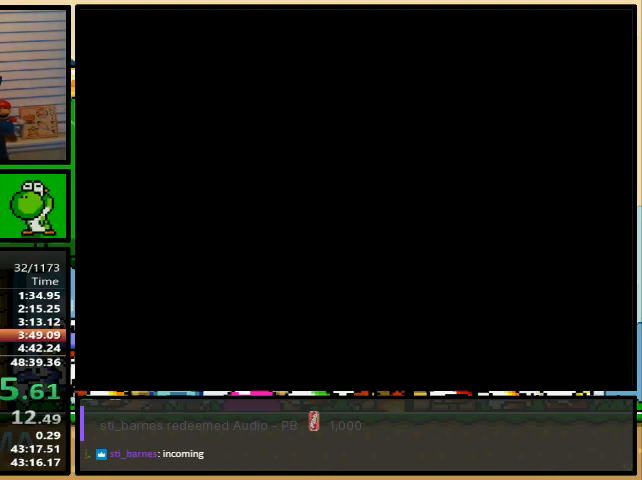
{"buttons": ["X"], "events": []}
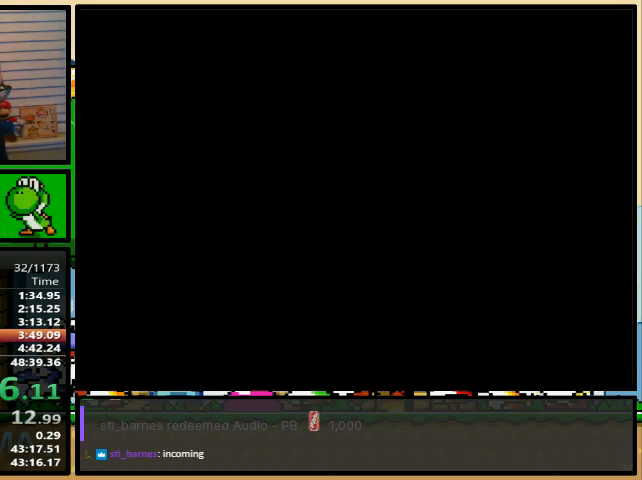
{"buttons": ["Y", "DPAD_DOWN"], "events": [[67, "X", "up"], [67, "Y", "down"], [167, "DPAD_DOWN", "down"]]}
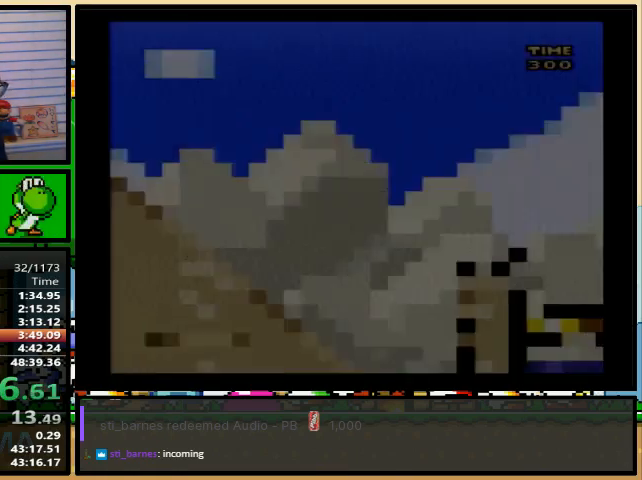
{"buttons": ["Y", "DPAD_DOWN"], "events": []}
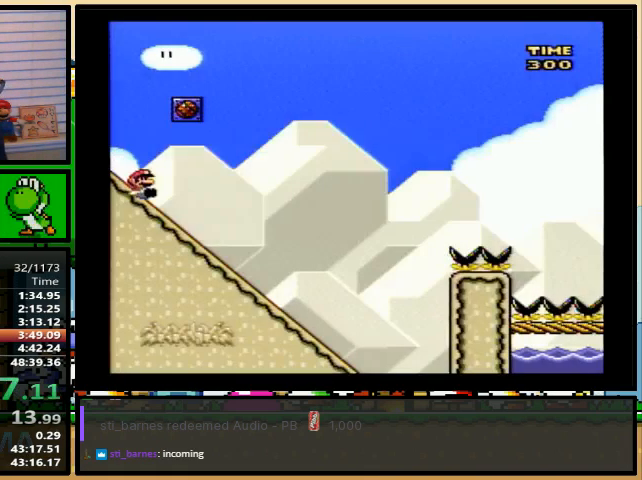
{"buttons": ["B", "Y"], "events": [[67, "DPAD_DOWN", "up"], [500, "B", "down"]]}
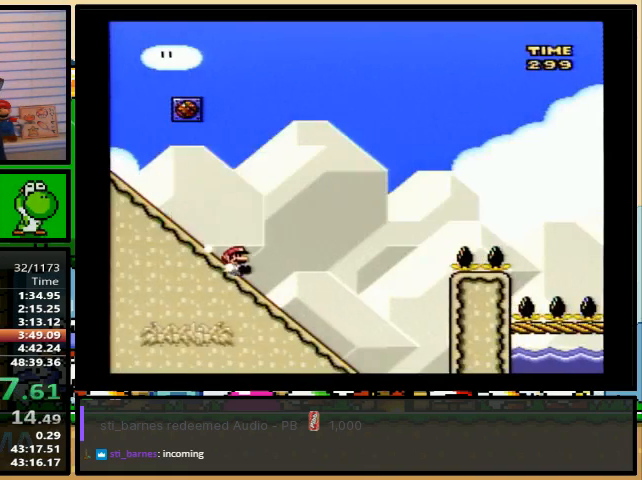
{"buttons": ["B", "Y"], "events": []}
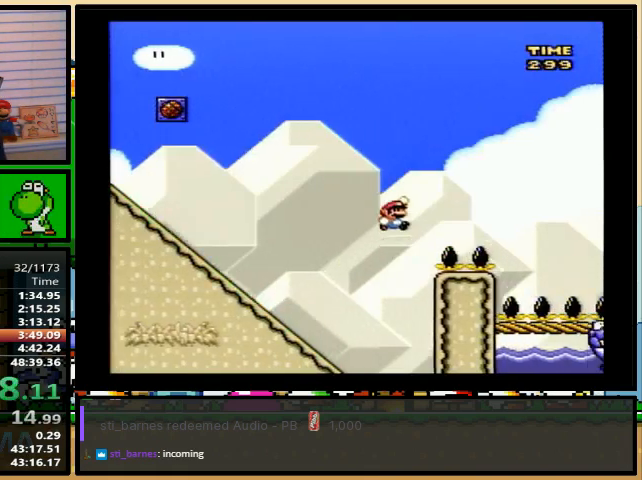
{"buttons": ["Y"], "events": [[300, "B", "up"], [367, "B", "down"], [467, "B", "up"]]}
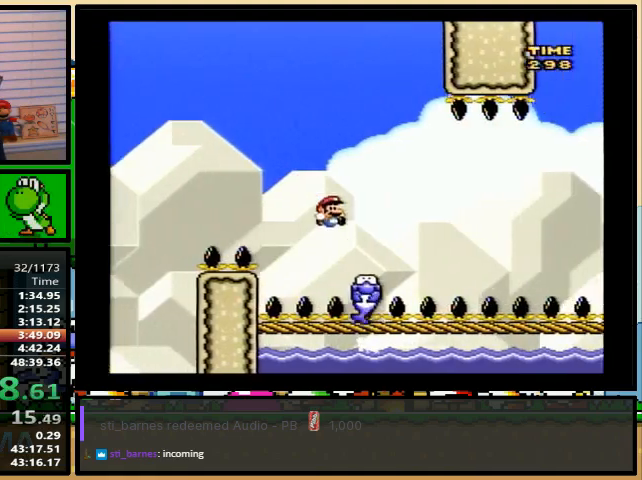
{"buttons": ["Y"], "events": [[33, "B", "down"], [100, "B", "up"], [167, "B", "down"], [433, "B", "up"]]}
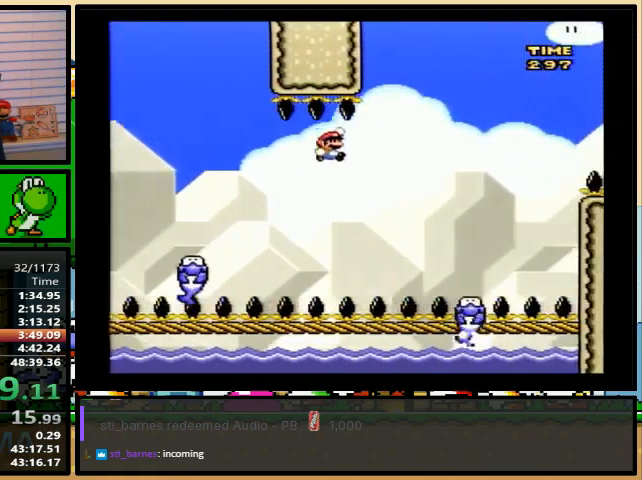
{"buttons": ["B", "Y"], "events": [[200, "B", "down"]]}
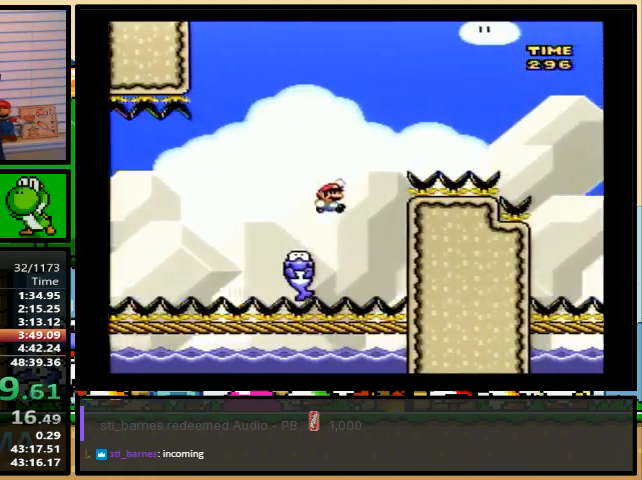
{"buttons": ["Y"], "events": [[300, "B", "up"]]}
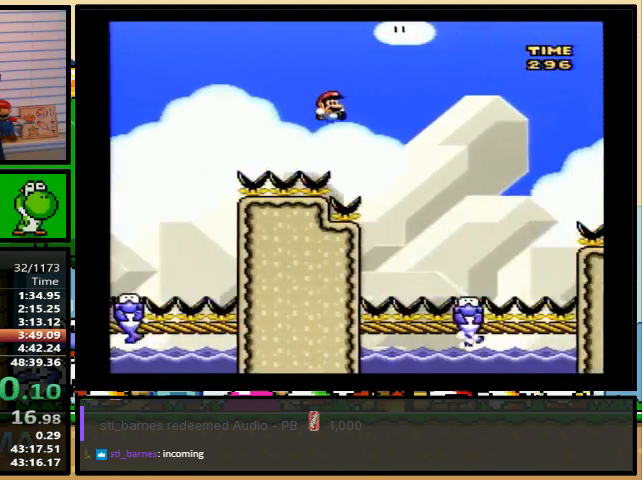
{"buttons": ["A", "Y"], "events": [[167, "A", "down"]]}
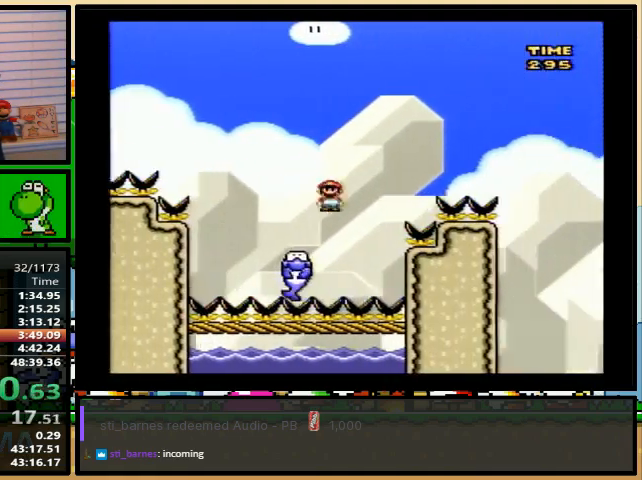
{"buttons": ["Y"], "events": [[433, "A", "up"]]}
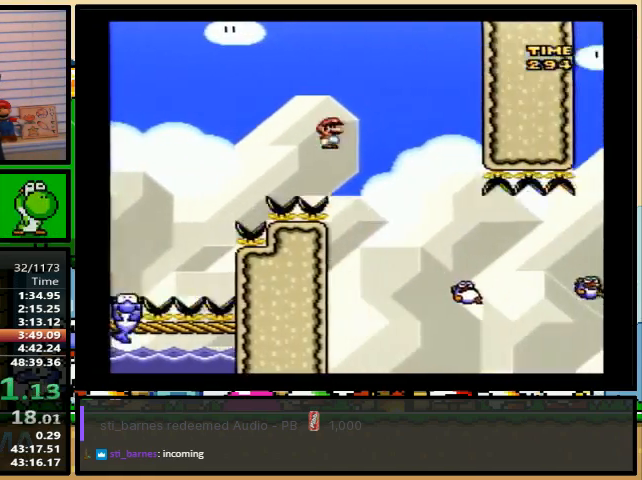
{"buttons": ["A", "Y"], "events": [[433, "A", "down"]]}
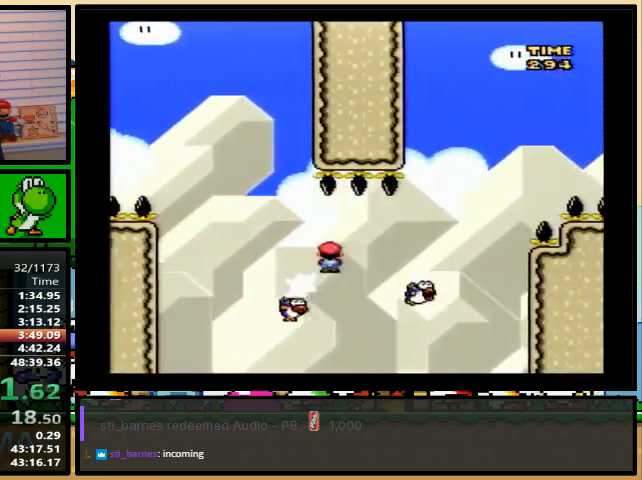
{"buttons": ["A", "Y"], "events": []}
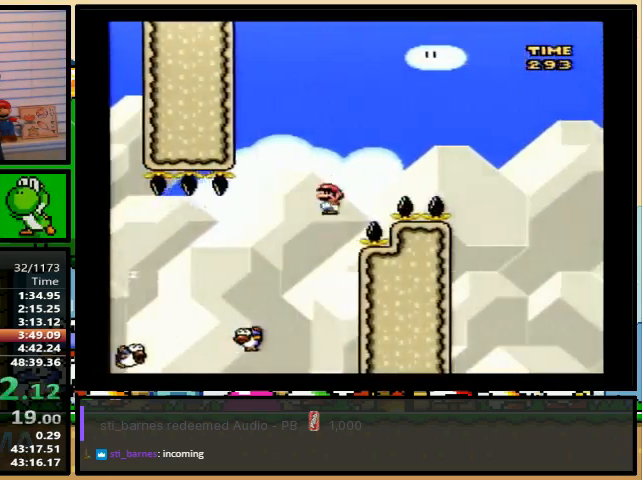
{"buttons": ["Y"], "events": [[267, "A", "up"]]}
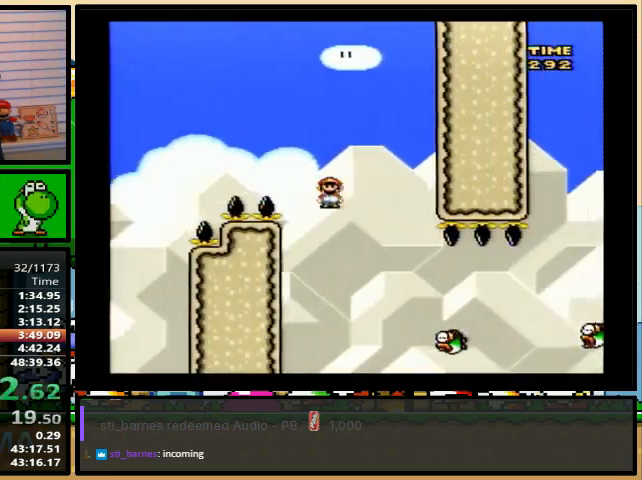
{"buttons": ["A", "Y"], "events": [[233, "A", "down"]]}
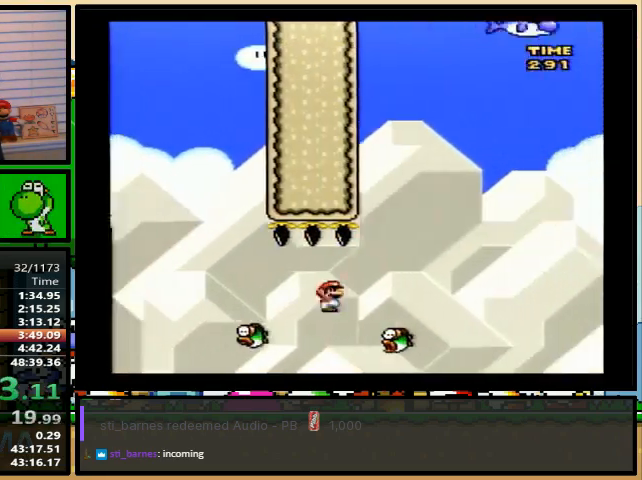
{"buttons": ["Y", "DPAD_RIGHT"], "events": [[267, "DPAD_LEFT", "down"], [300, "DPAD_LEFT", "up"], [300, "DPAD_UP", "down"], [333, "DPAD_RIGHT", "down"], [333, "DPAD_UP", "up"], [367, "A", "up"]]}
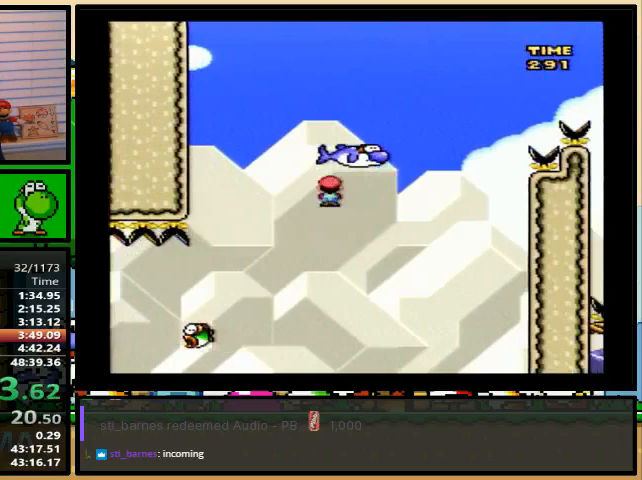
{"buttons": ["Y", "DPAD_RIGHT"], "events": [[33, "B", "down"], [200, "DPAD_LEFT", "down"], [200, "DPAD_RIGHT", "up"], [300, "DPAD_LEFT", "up"], [333, "DPAD_RIGHT", "down"], [500, "B", "up"]]}
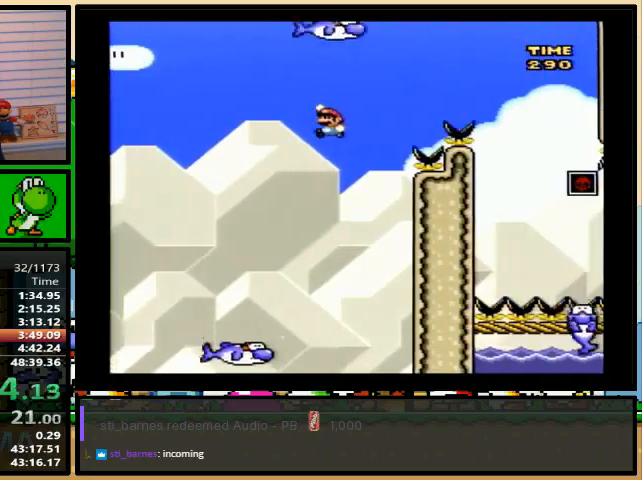
{"buttons": ["B", "Y", "DPAD_RIGHT"], "events": [[100, "B", "down"], [300, "B", "up"], [433, "B", "down"]]}
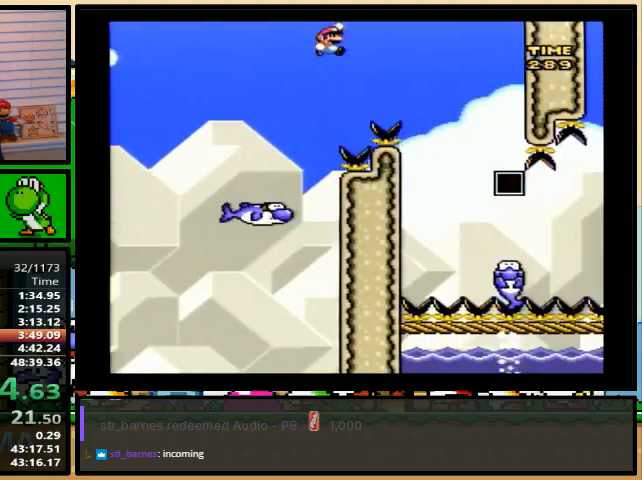
{"buttons": ["Y"], "events": [[67, "B", "up"], [133, "B", "down"], [233, "B", "up"], [367, "DPAD_LEFT", "down"], [367, "DPAD_RIGHT", "up"], [500, "DPAD_LEFT", "up"]]}